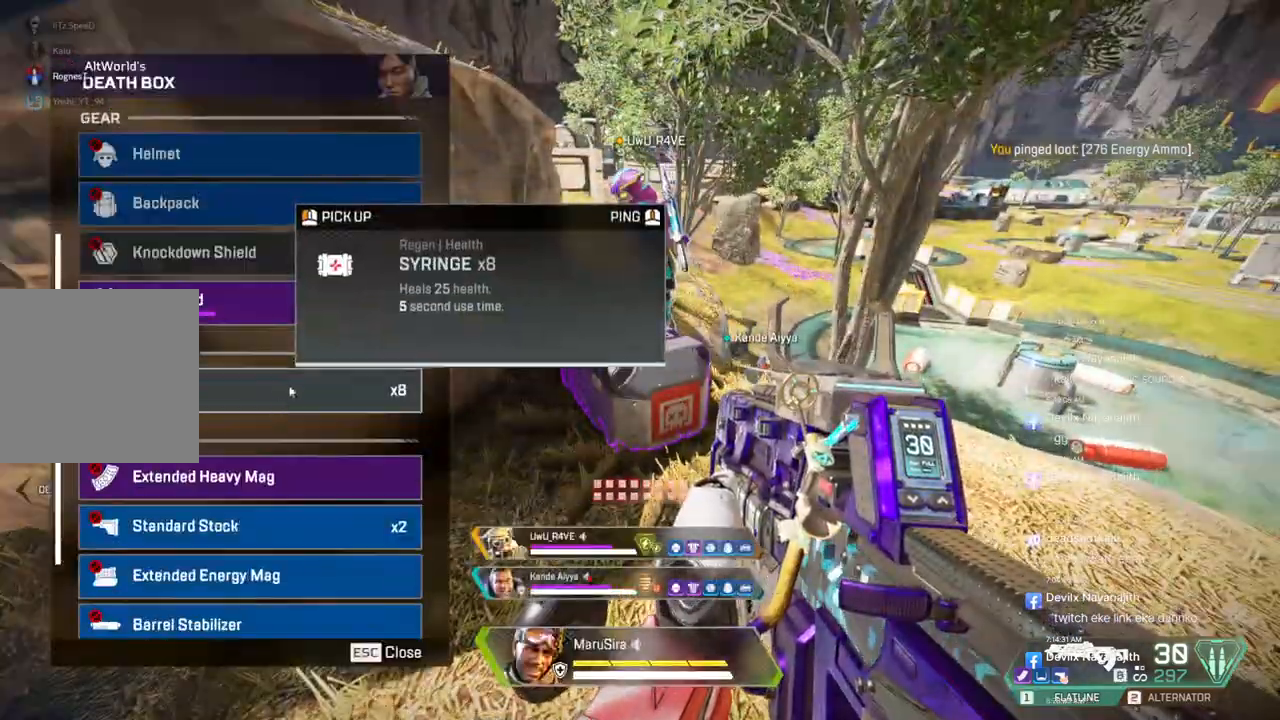
Gameplay with a controller (Xbox layout); each line is a JSON object with the inputs held at the frame after it (dt_ms = milliseconds from this image to that frame). "events" lists button and stick changes between this image and that frame as [ms after this image, input, new state], when the widget could be followed in between. Not read: HOME L3.
{"dt_ms": 500, "buttons": [], "left_stick": "center", "right_stick": "right", "events": [[433, "right_stick", "right"]]}
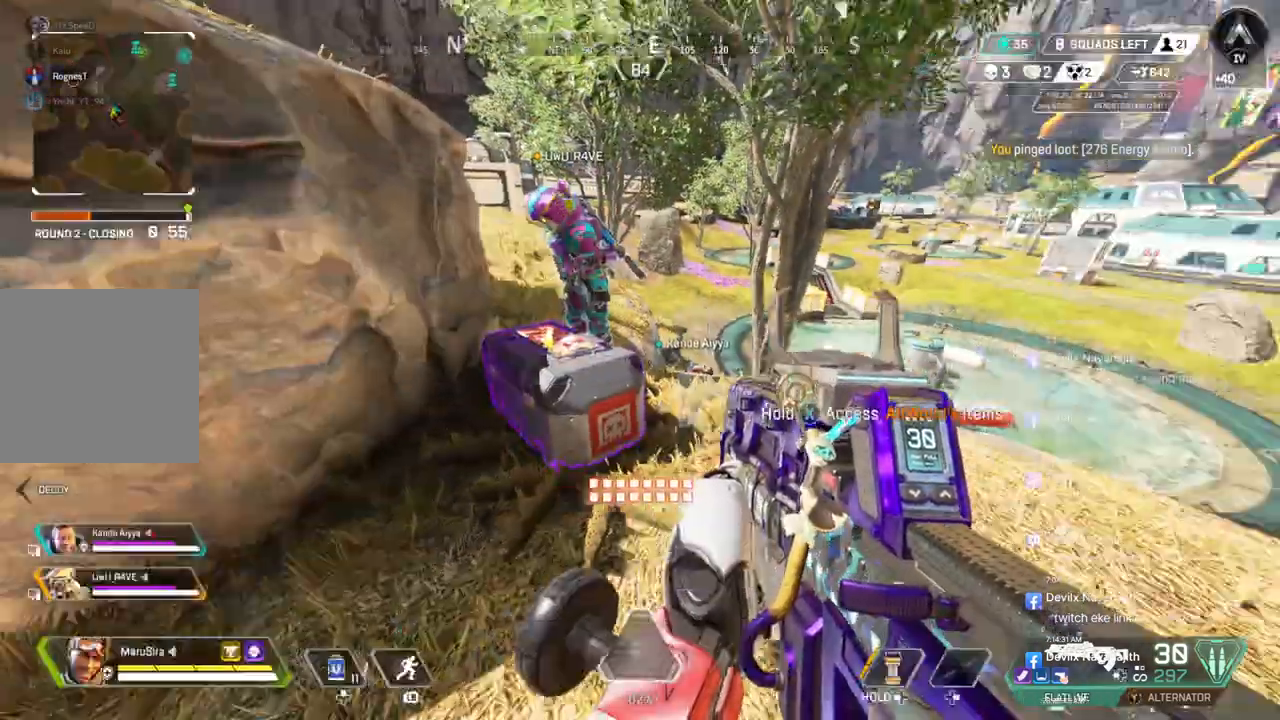
{"dt_ms": 500, "buttons": [], "left_stick": "center", "right_stick": "center", "events": [[167, "right_stick", "center"], [200, "left_stick", "up"], [333, "left_stick", "center"]]}
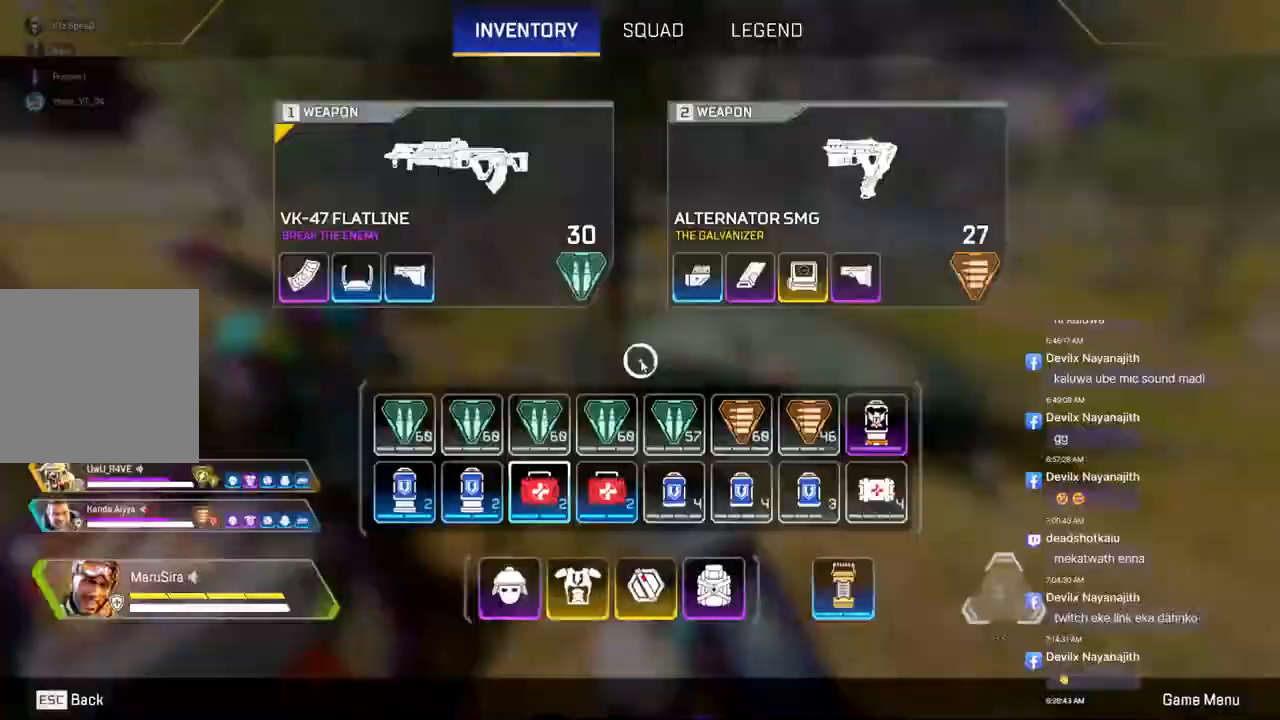
{"dt_ms": 500, "buttons": [], "left_stick": "center", "right_stick": "center", "events": []}
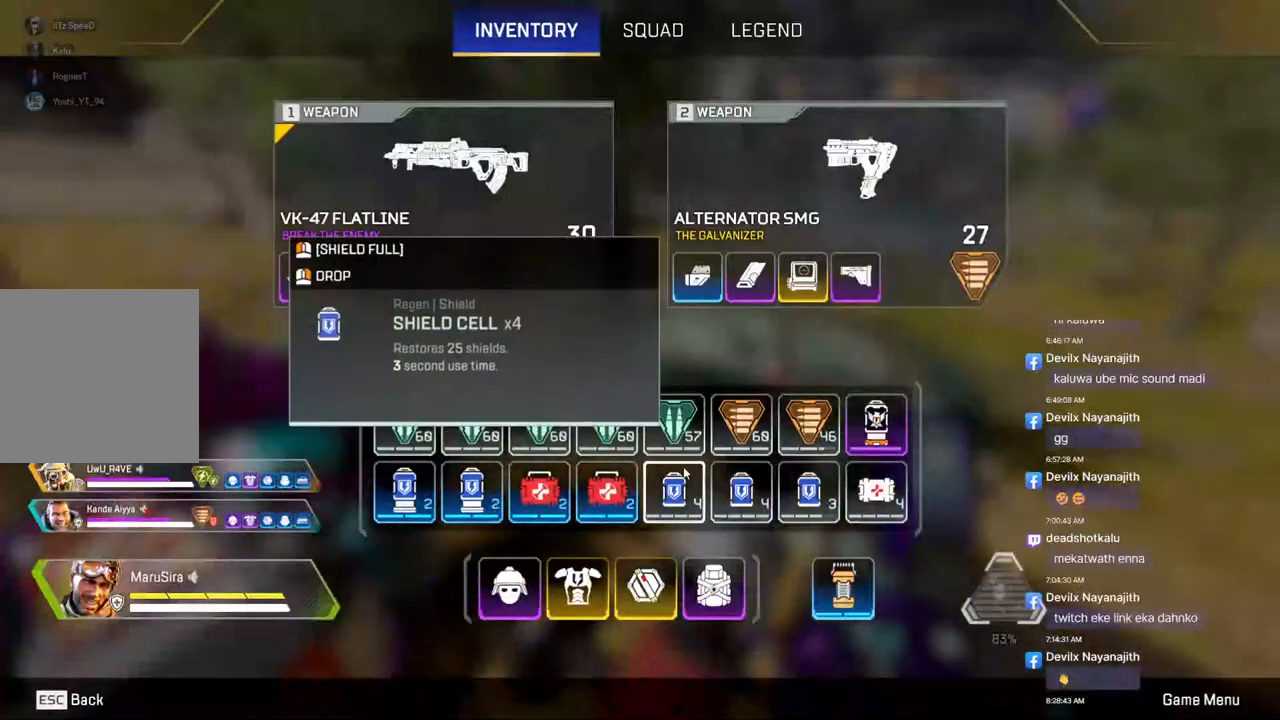
{"dt_ms": 500, "buttons": [], "left_stick": "center", "right_stick": "center", "events": []}
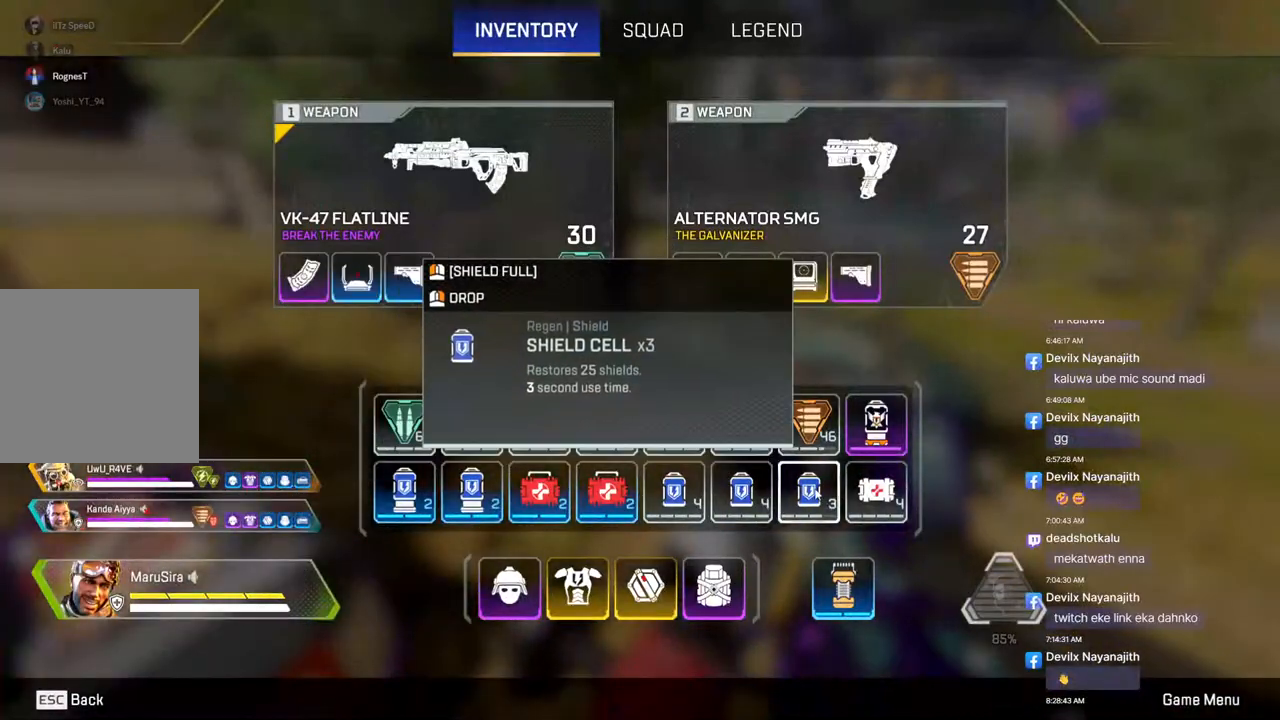
{"dt_ms": 500, "buttons": [], "left_stick": "center", "right_stick": "center", "events": []}
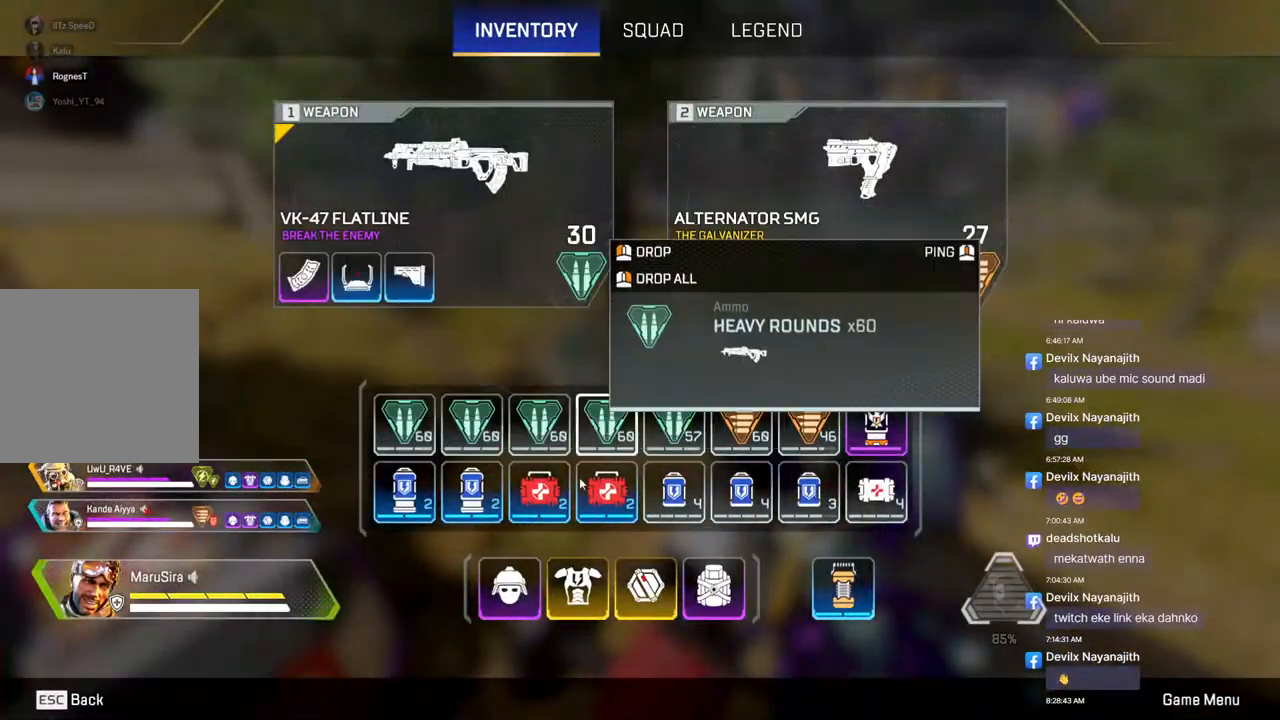
{"dt_ms": 500, "buttons": [], "left_stick": "center", "right_stick": "center", "events": []}
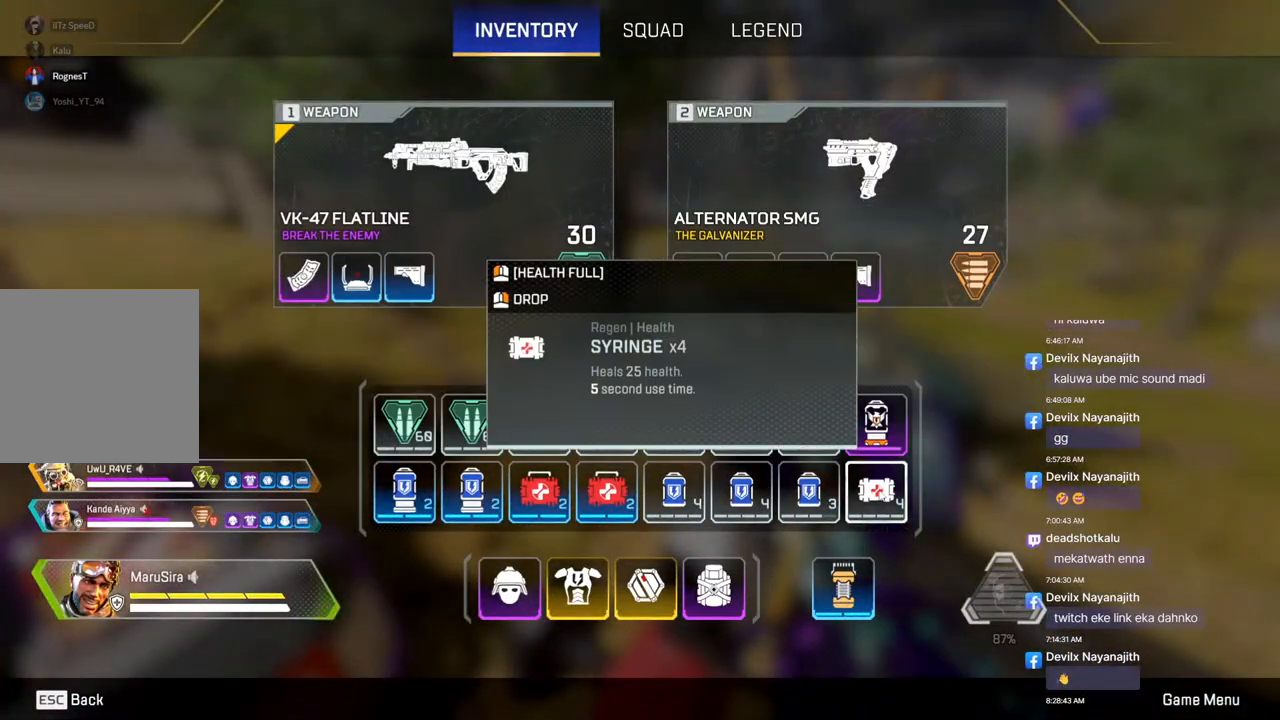
{"dt_ms": 500, "buttons": [], "left_stick": "center", "right_stick": "center", "events": []}
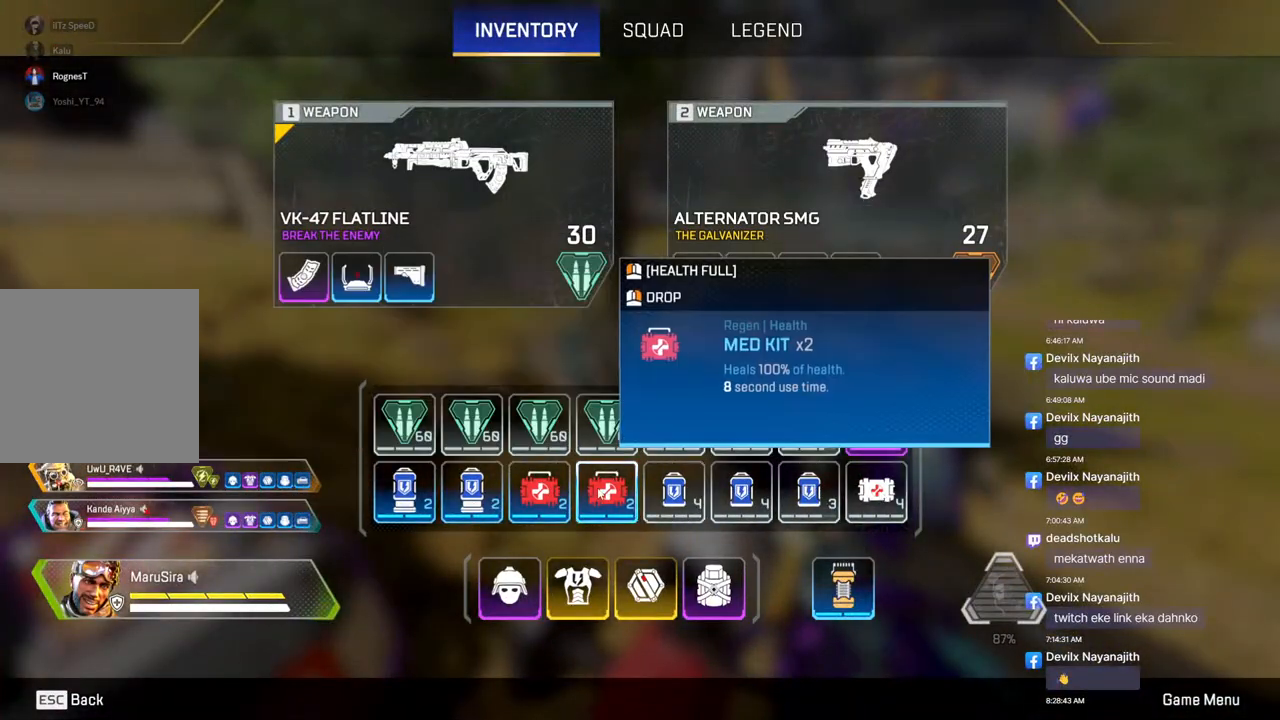
{"dt_ms": 500, "buttons": [], "left_stick": "center", "right_stick": "center", "events": []}
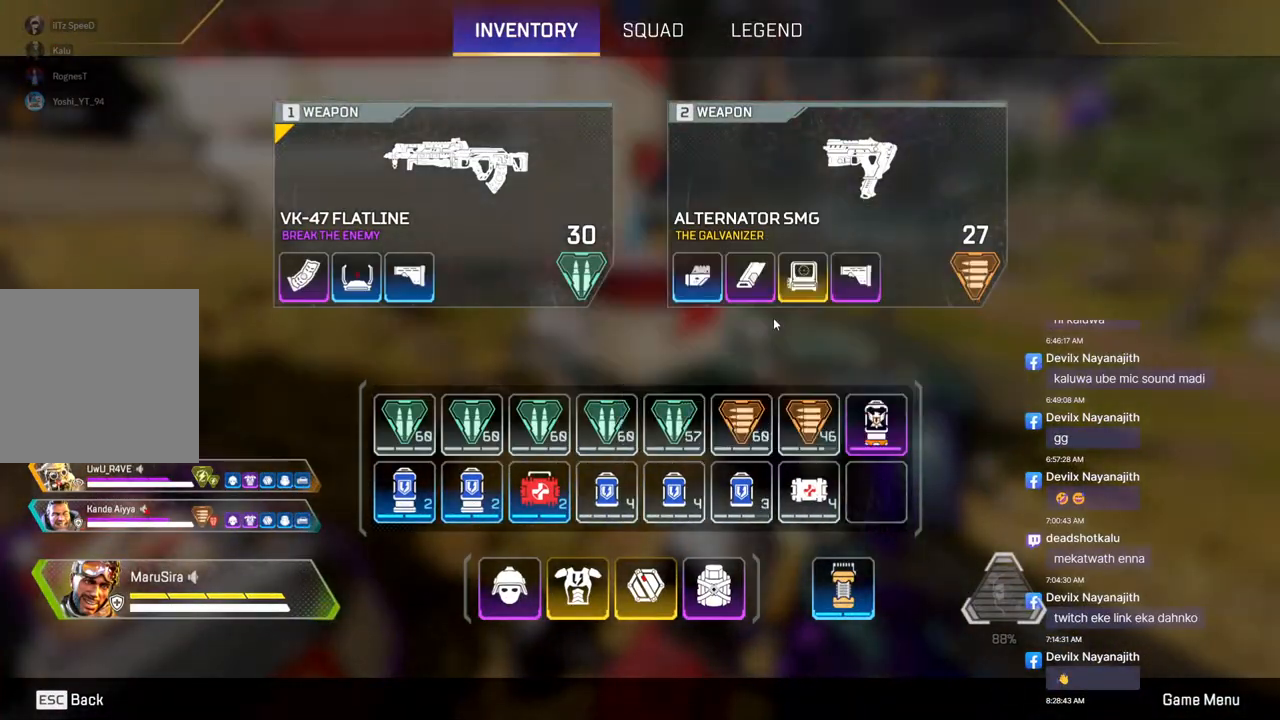
{"dt_ms": 500, "buttons": ["X"], "left_stick": "center", "right_stick": "center", "events": [[333, "right_stick", "left"], [467, "right_stick", "center"], [500, "X", "down"]]}
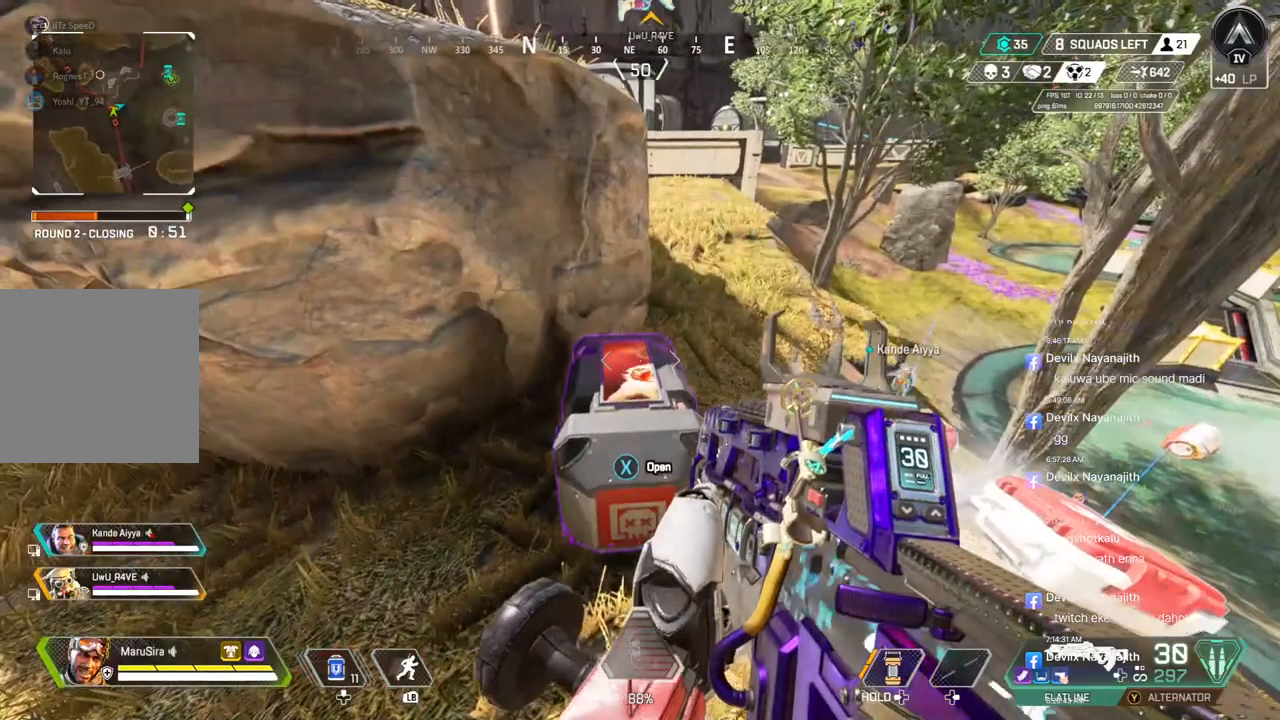
{"dt_ms": 500, "buttons": [], "left_stick": "center", "right_stick": "center", "events": [[500, "X", "up"]]}
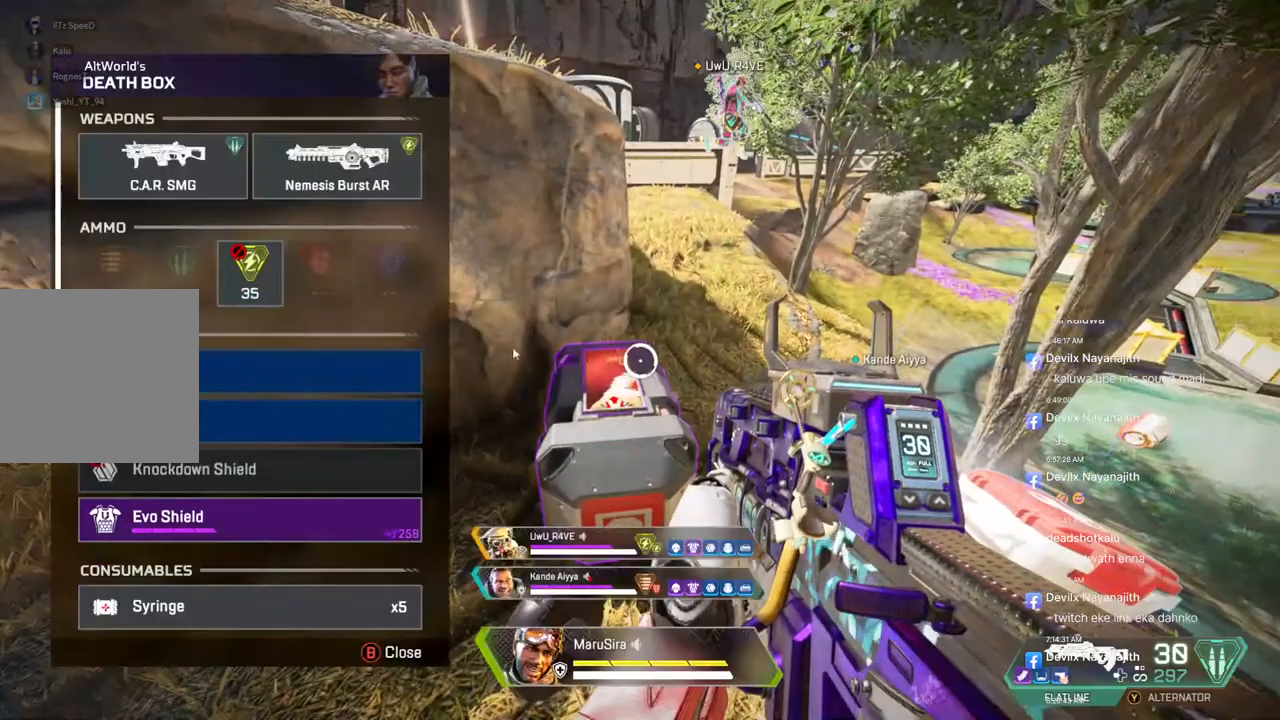
{"dt_ms": 500, "buttons": [], "left_stick": "center", "right_stick": "center", "events": []}
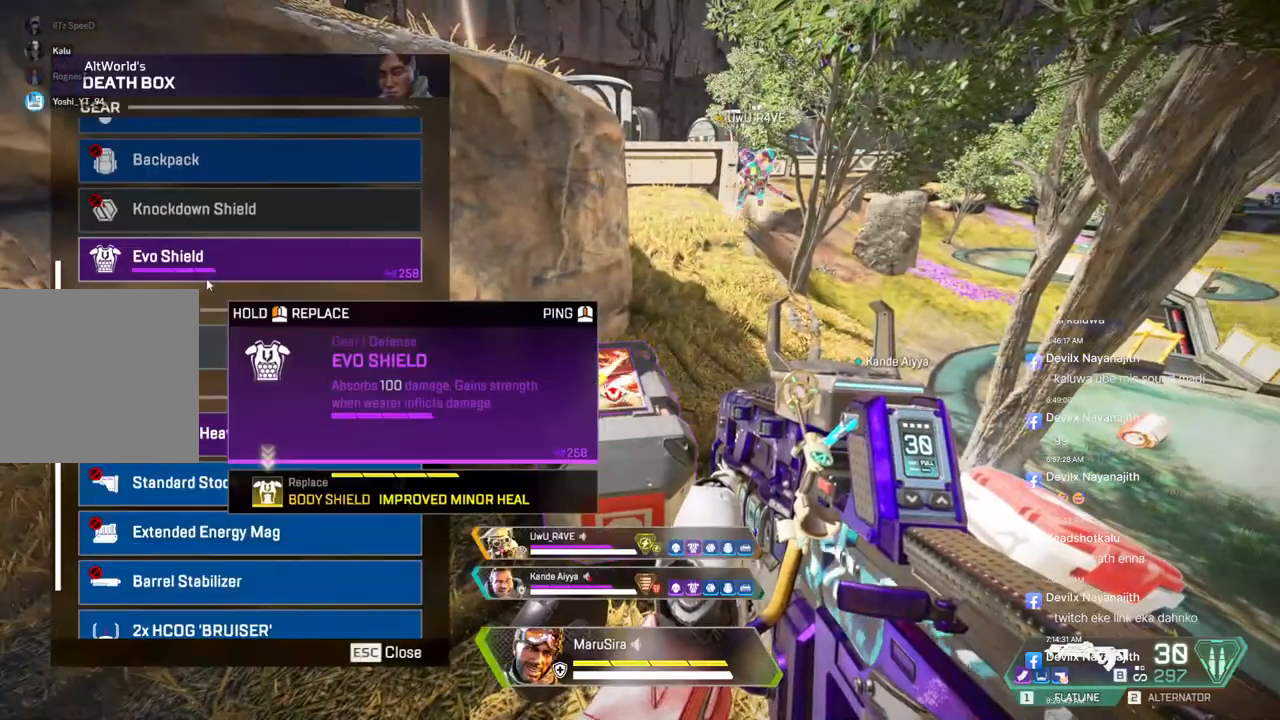
{"dt_ms": 500, "buttons": [], "left_stick": "center", "right_stick": "center", "events": []}
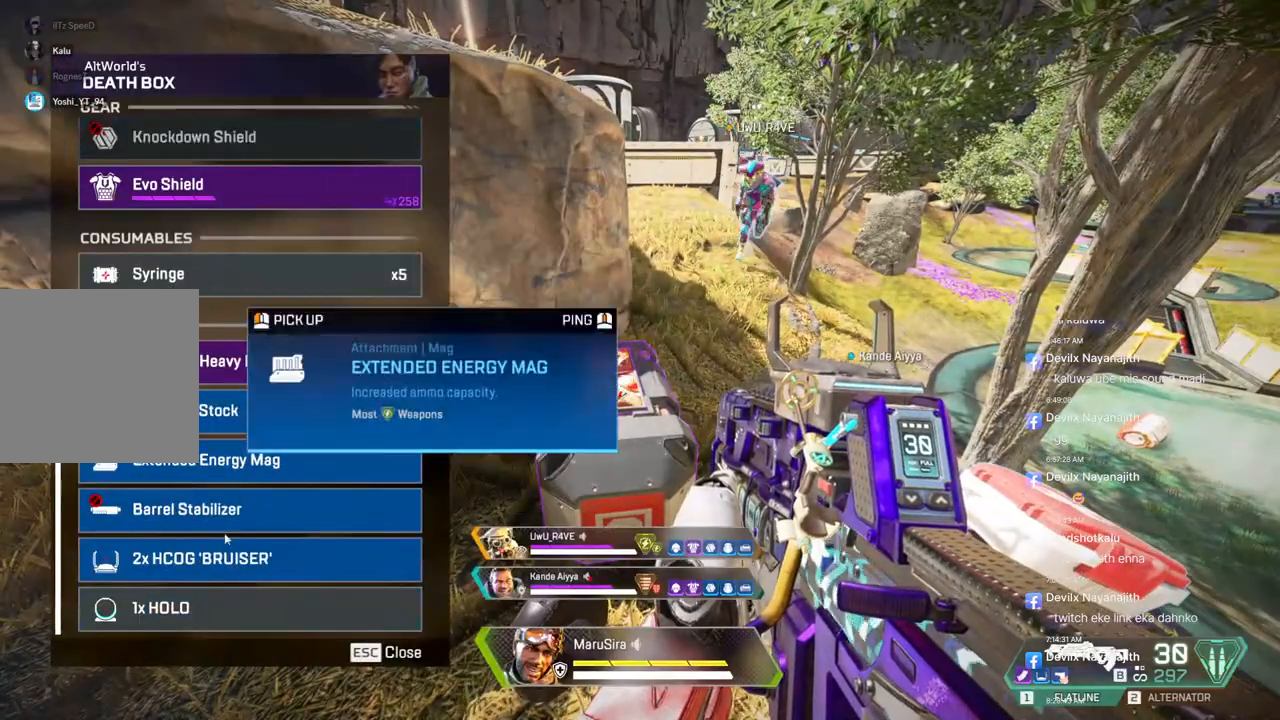
{"dt_ms": 500, "buttons": [], "left_stick": "center", "right_stick": "left", "events": [[433, "right_stick", "up-left"], [500, "right_stick", "left"]]}
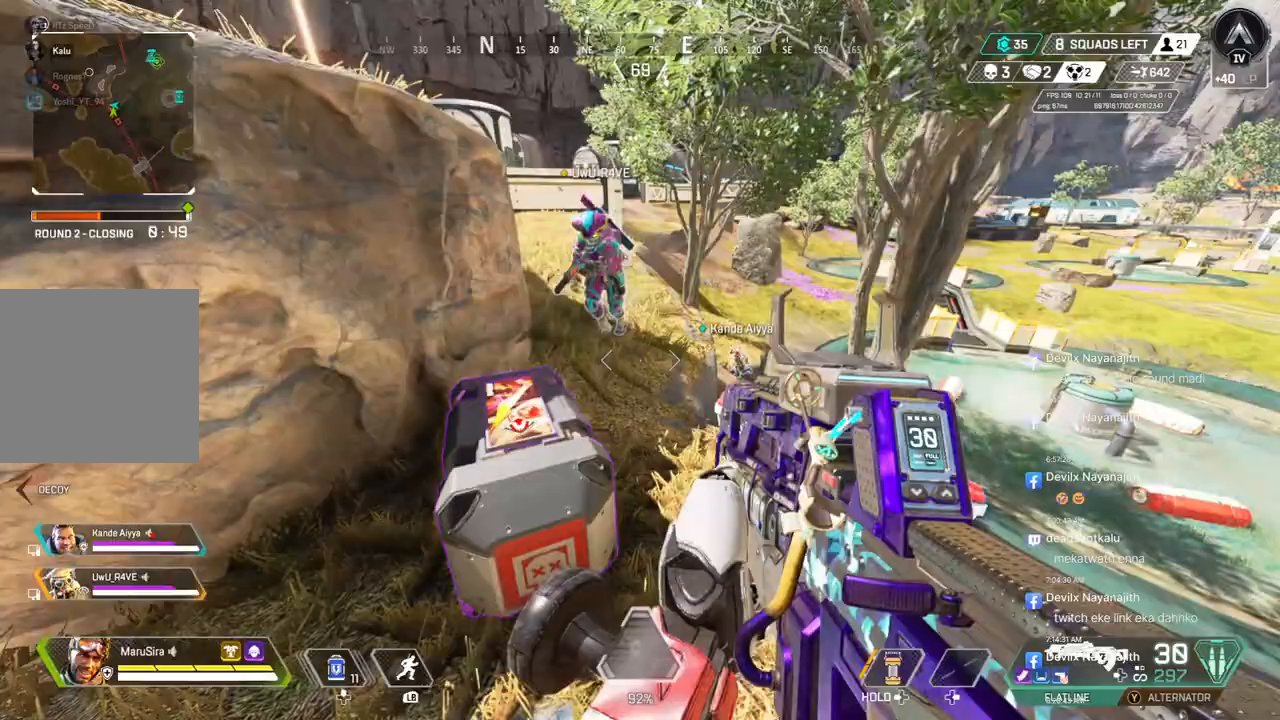
{"dt_ms": 500, "buttons": [], "left_stick": "up", "right_stick": "left", "events": [[67, "left_stick", "up"], [233, "right_stick", "center"], [500, "right_stick", "left"]]}
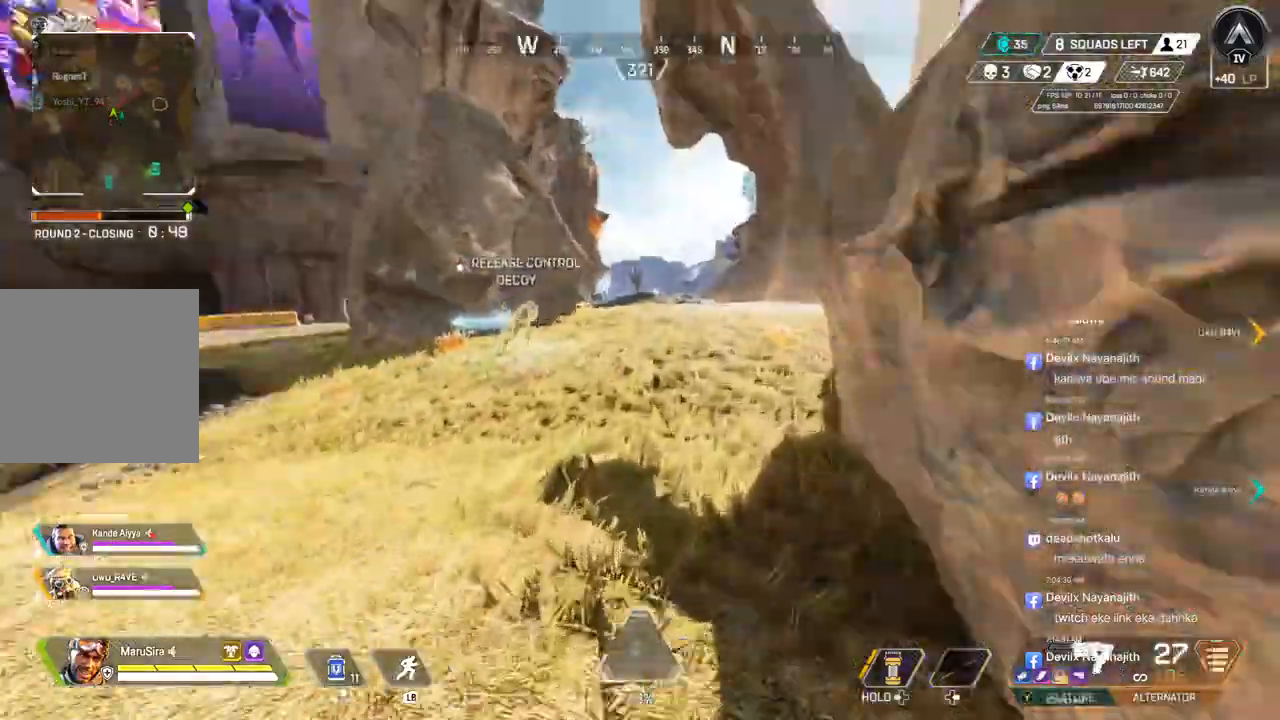
{"dt_ms": 500, "buttons": ["B"], "left_stick": "up", "right_stick": "center", "events": [[167, "right_stick", "center"], [300, "B", "down"]]}
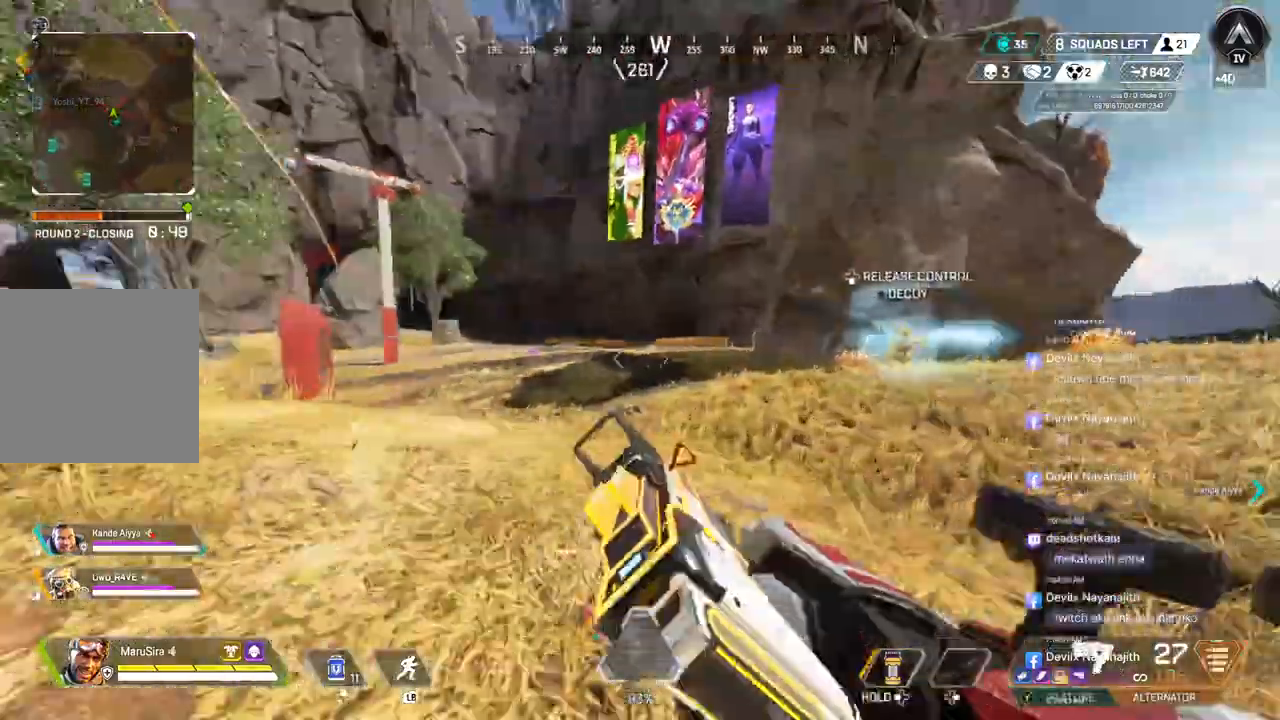
{"dt_ms": 500, "buttons": [], "left_stick": "up", "right_stick": "center", "events": [[67, "A", "down"], [200, "A", "up"], [200, "B", "up"]]}
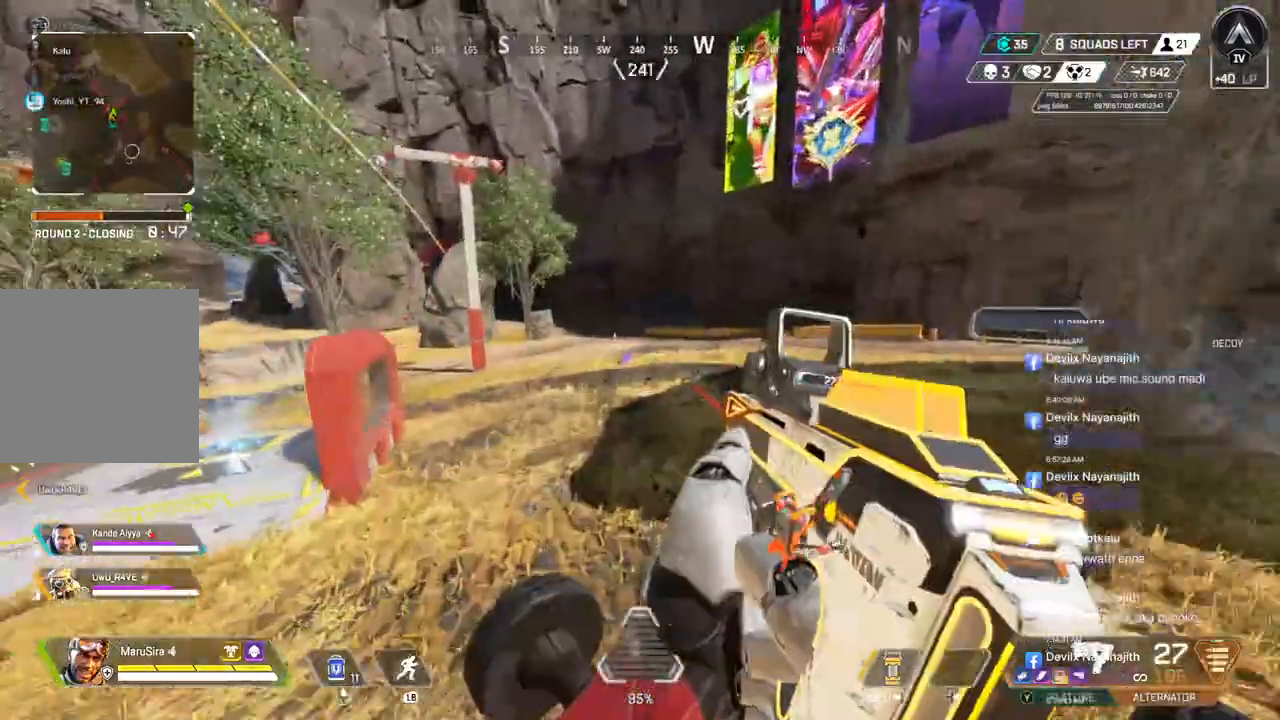
{"dt_ms": 500, "buttons": [], "left_stick": "up", "right_stick": "center", "events": []}
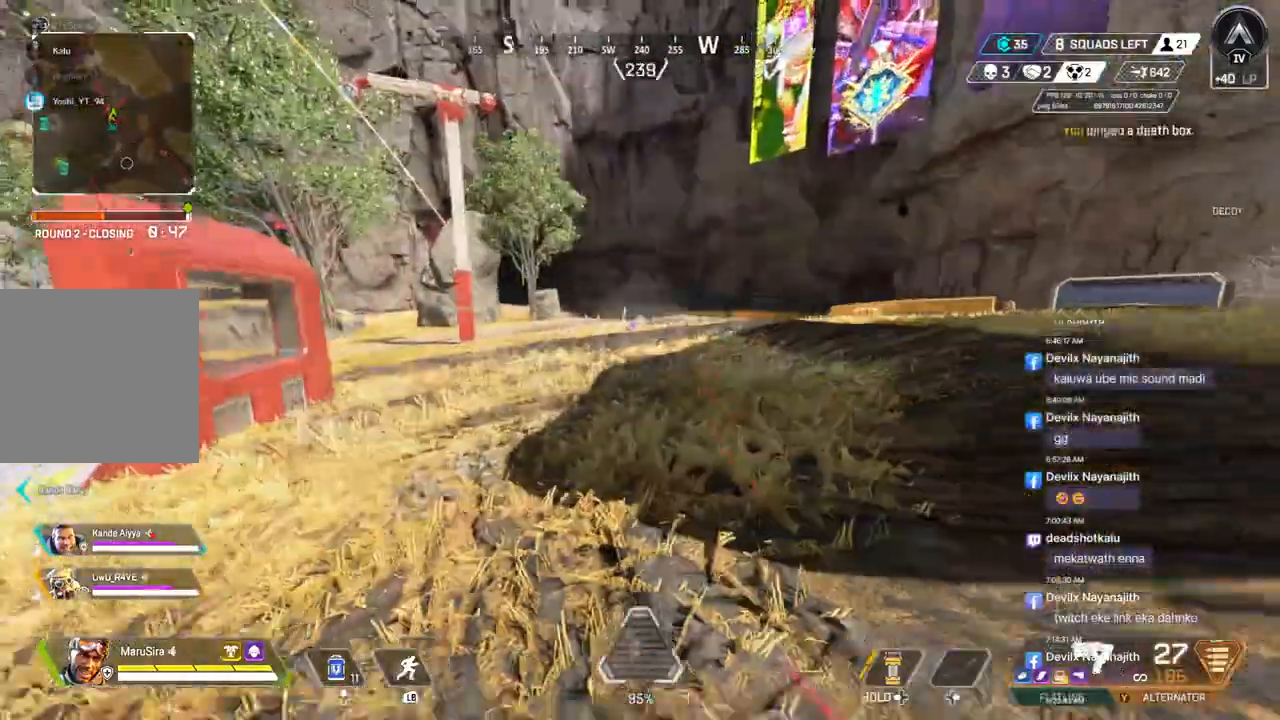
{"dt_ms": 500, "buttons": [], "left_stick": "up", "right_stick": "center", "events": []}
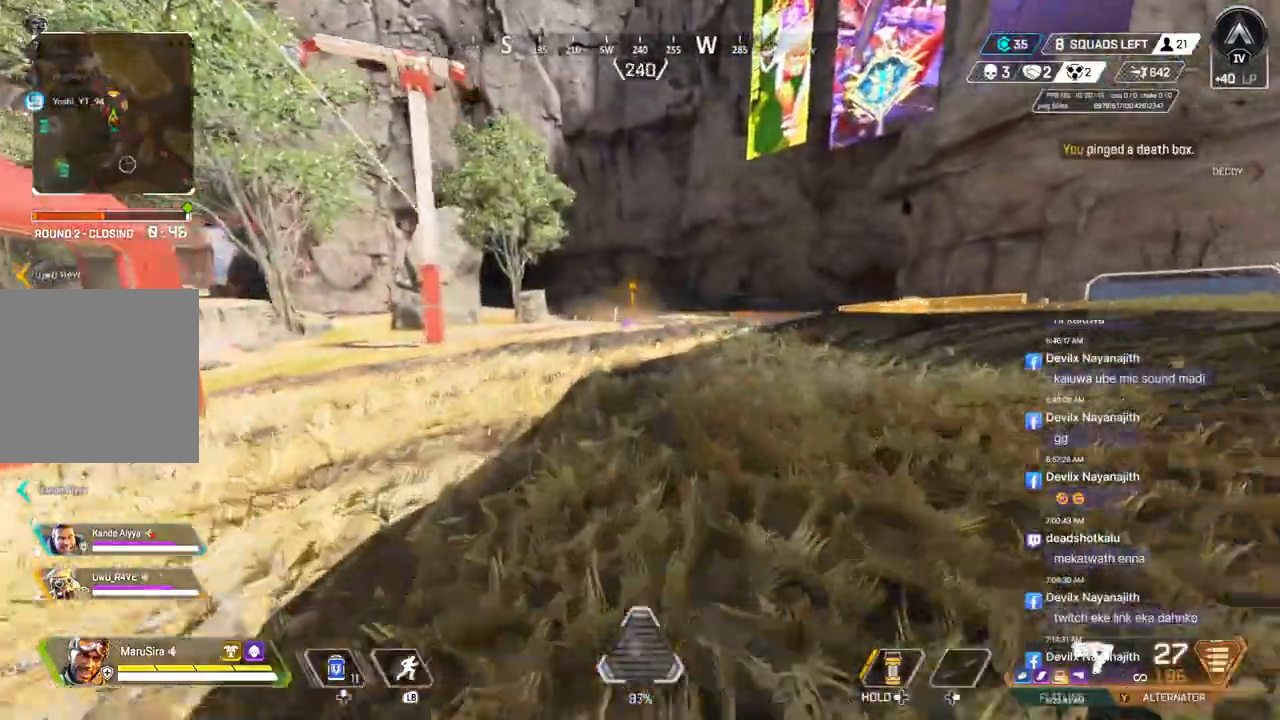
{"dt_ms": 500, "buttons": [], "left_stick": "up", "right_stick": "center", "events": []}
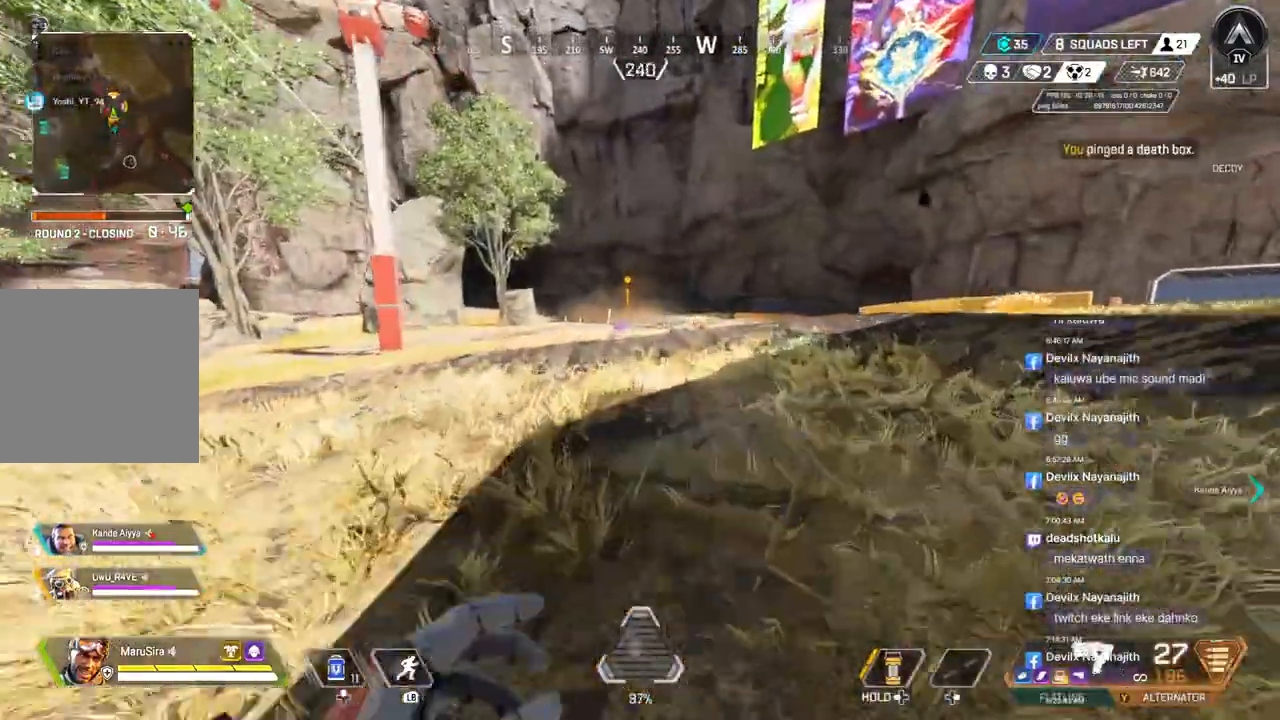
{"dt_ms": 500, "buttons": ["A", "B"], "left_stick": "up", "right_stick": "center", "events": [[100, "B", "down"], [400, "A", "down"]]}
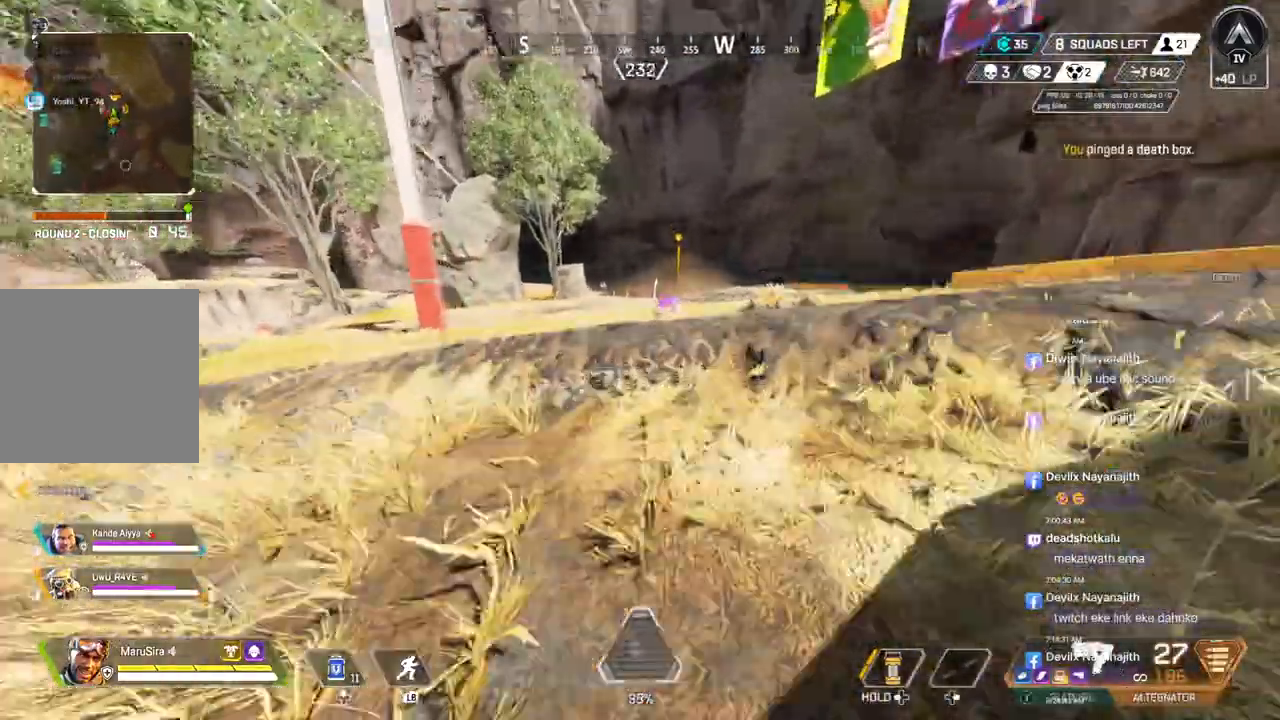
{"dt_ms": 1000, "buttons": ["X"], "left_stick": "center", "right_stick": "center"}
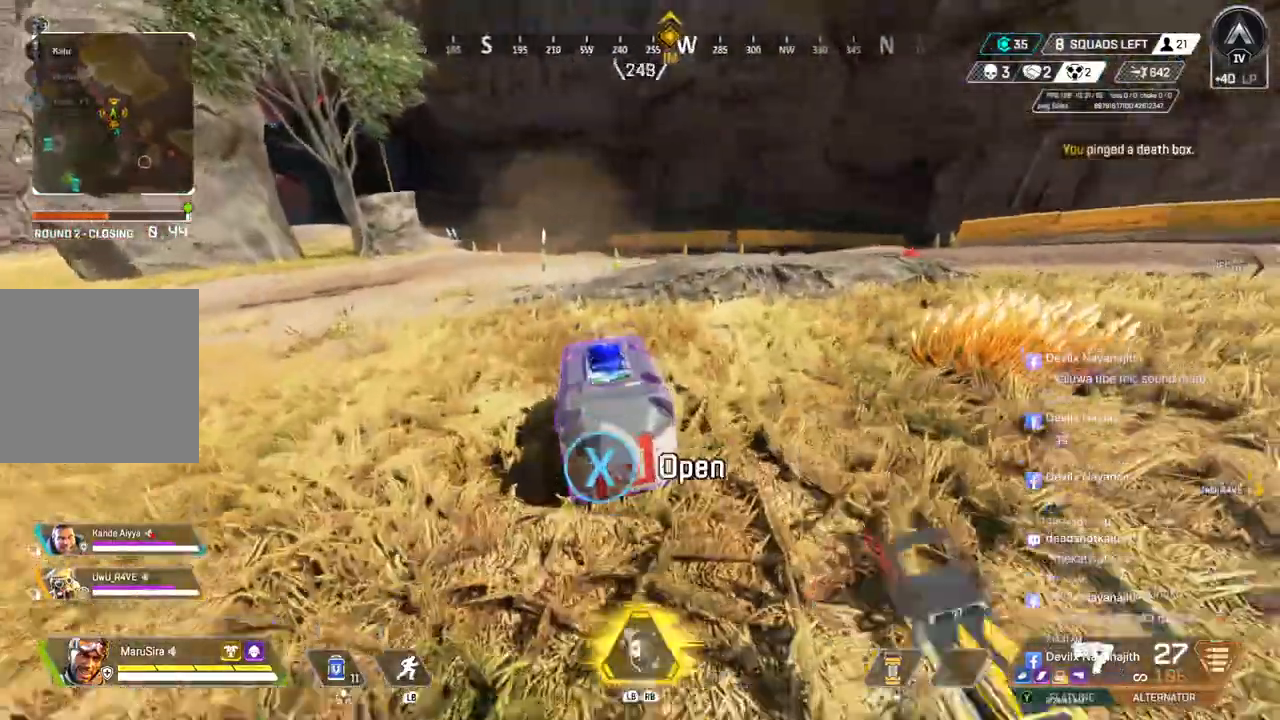
{"dt_ms": 500, "buttons": [], "left_stick": "center", "right_stick": "center", "events": [[333, "X", "up"]]}